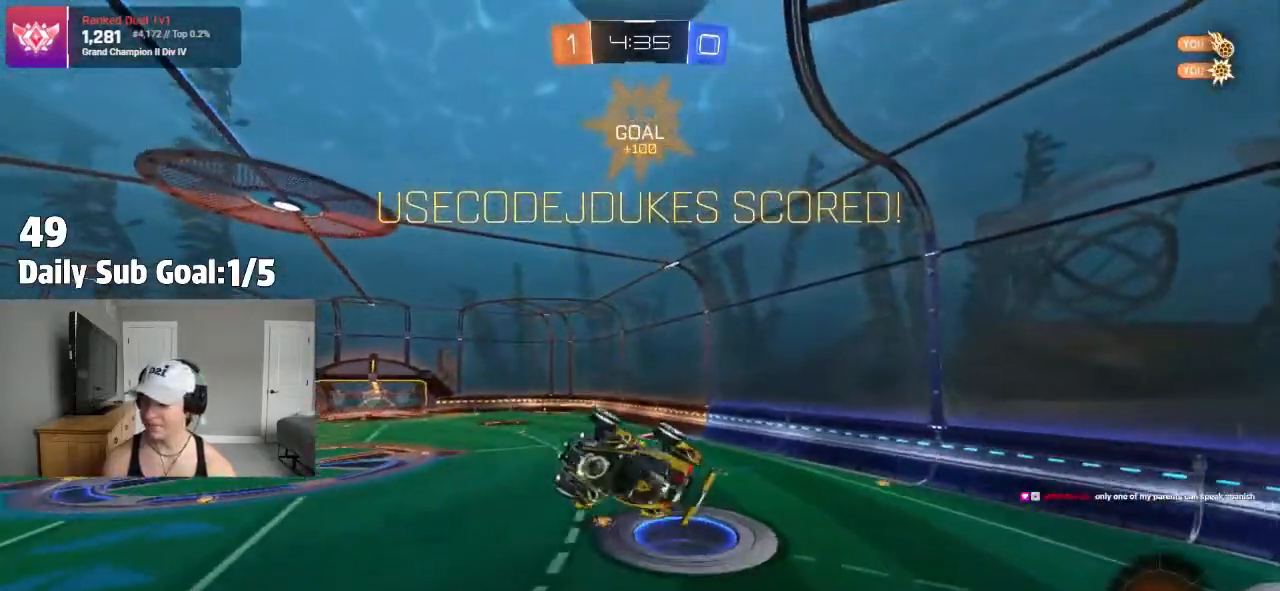
Gameplay with a controller (PlayStation layout); each line is a JSON object with the inputs held at the frame after it. "events" lists button and stick changes between this image and that frame as [ms after this image, input, new state], when the widget could be followed in between.
{"buttons": ["SQUARE"], "left_stick": "down-right", "right_stick": "center", "events": [[100, "left_stick", "up-right"], [200, "R1", "down"], [200, "SQUARE", "down"], [350, "CROSS", "down"], [350, "TRIANGLE", "down"], [350, "left_stick", "up-left"], [433, "left_stick", "down-right"], [467, "CROSS", "up"], [467, "TRIANGLE", "up"], [483, "R1", "up"]]}
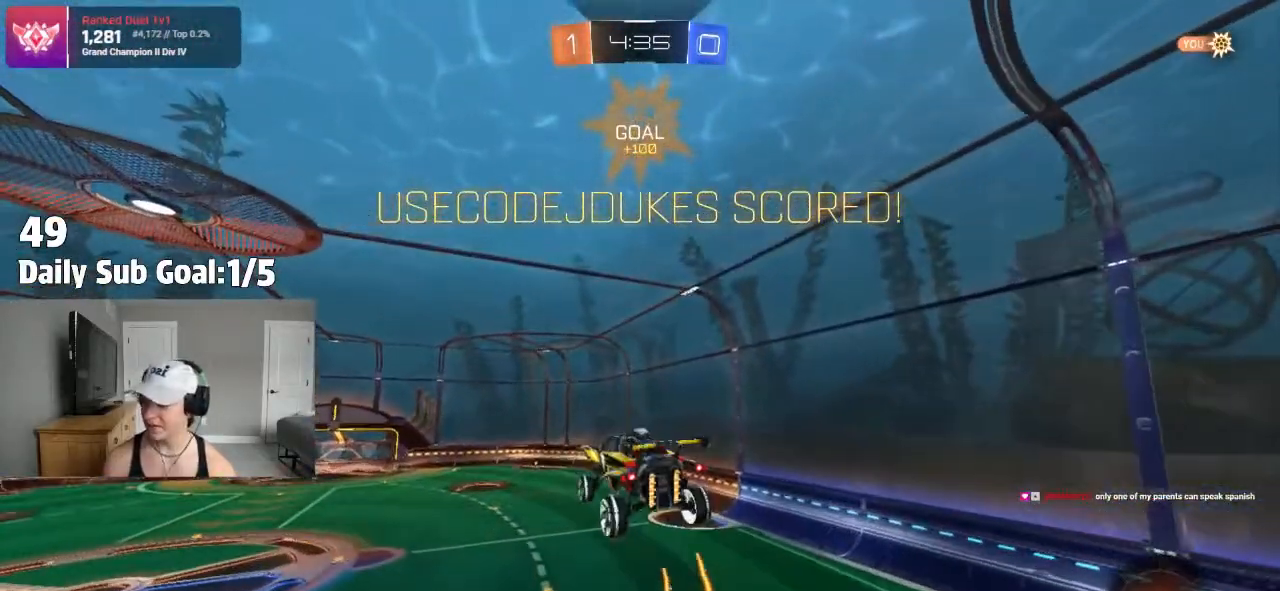
{"buttons": ["CROSS"], "left_stick": "up-left", "right_stick": "center", "events": [[83, "left_stick", "down-left"], [150, "TRIANGLE", "down"], [183, "left_stick", "up-left"], [300, "TRIANGLE", "up"], [317, "left_stick", "down-left"], [433, "left_stick", "up-left"], [450, "SQUARE", "up"], [500, "CROSS", "down"]]}
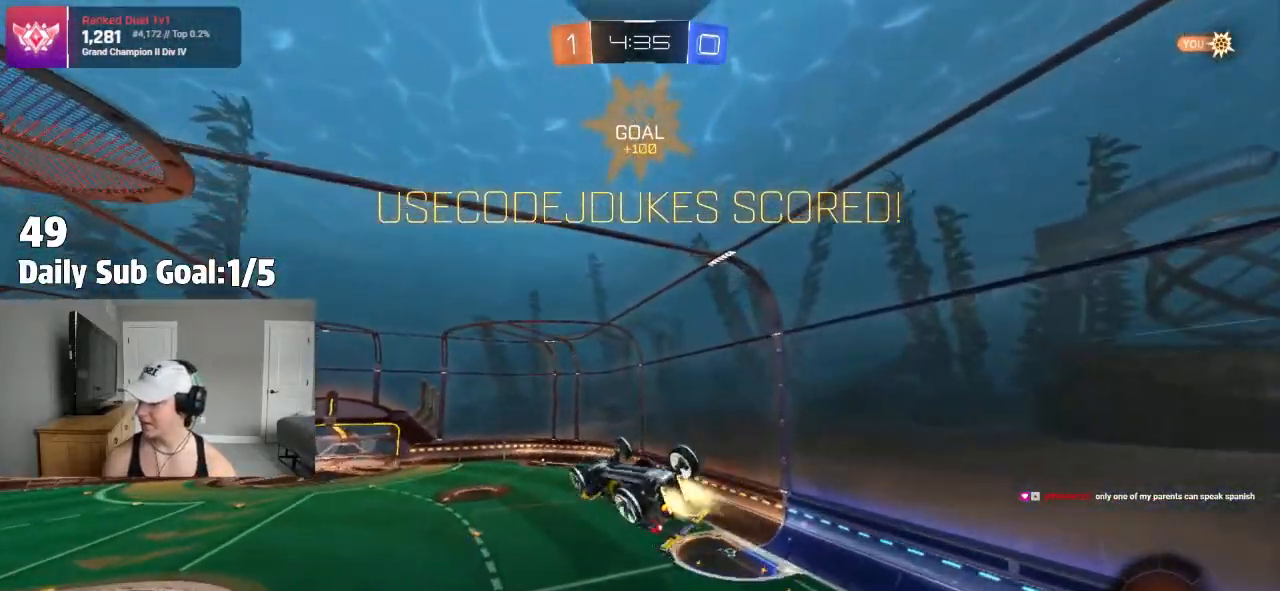
{"buttons": ["SQUARE", "R1"], "left_stick": "down-left", "right_stick": "center", "events": [[17, "R1", "down"], [17, "TRIANGLE", "down"], [33, "CROSS", "up"], [67, "left_stick", "down-left"], [83, "R1", "up"], [100, "SQUARE", "down"], [100, "TRIANGLE", "up"], [183, "left_stick", "up-right"], [250, "left_stick", "down"], [267, "CROSS", "down"], [267, "SQUARE", "up"], [267, "TRIANGLE", "down"], [300, "CROSS", "up"], [300, "SQUARE", "down"], [383, "TRIANGLE", "up"], [383, "left_stick", "up-right"], [467, "left_stick", "down-left"], [500, "R1", "down"]]}
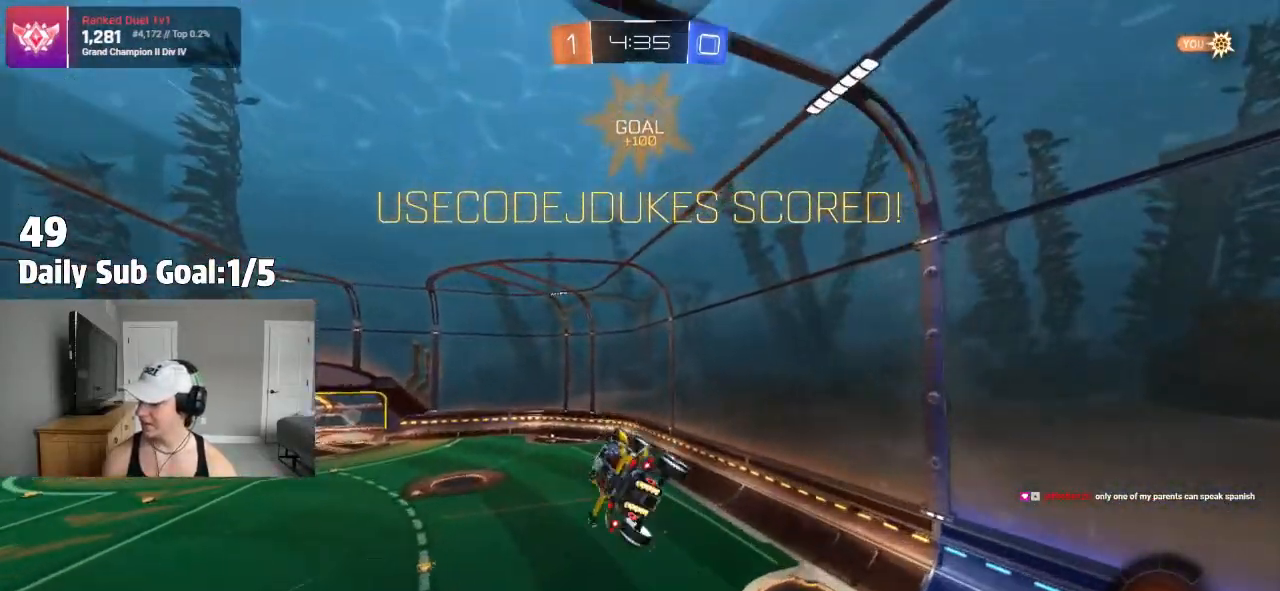
{"buttons": ["SQUARE", "TRIANGLE"], "left_stick": "down", "right_stick": "center"}
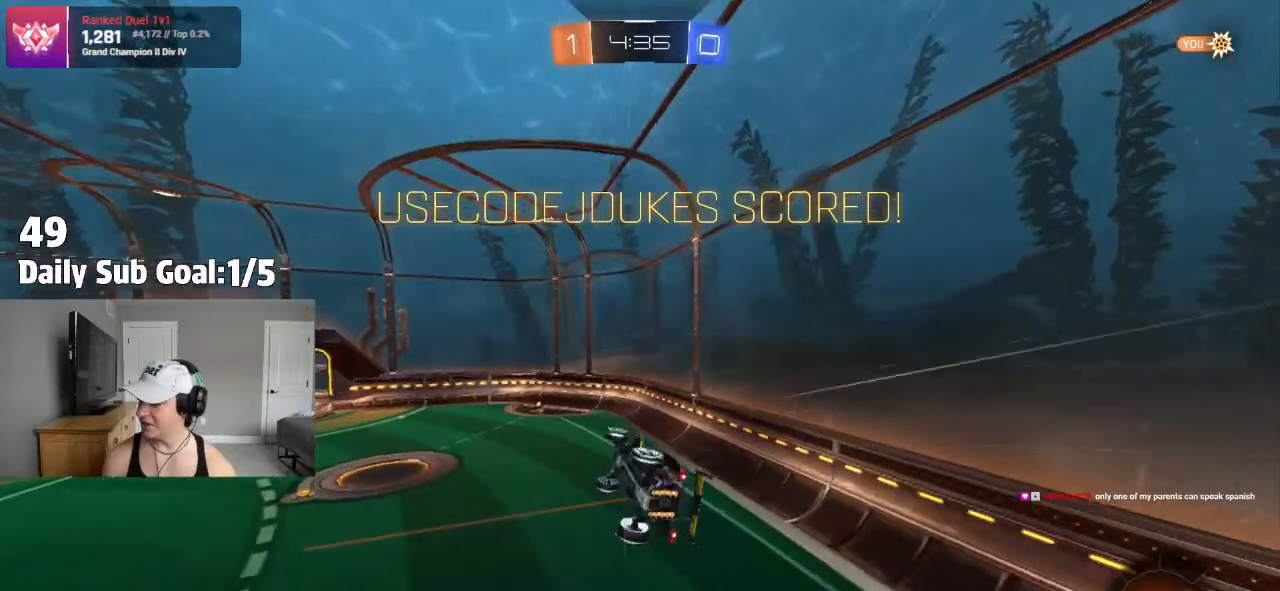
{"buttons": ["L1", "R1"], "left_stick": "up-right", "right_stick": "center"}
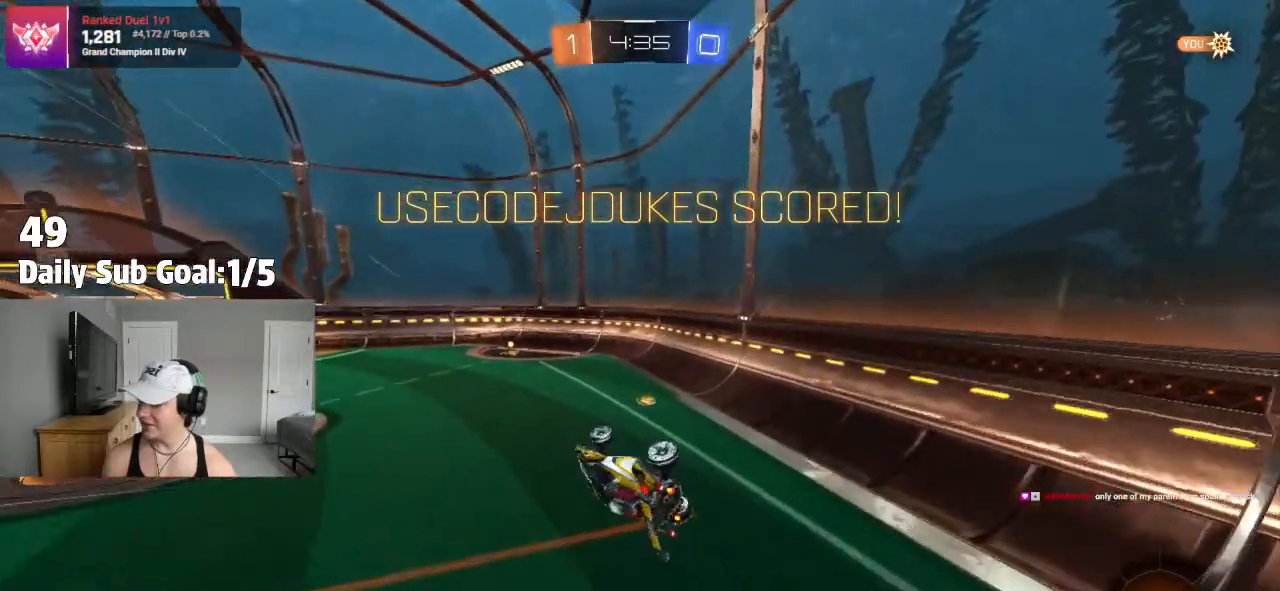
{"buttons": ["CROSS", "L1"], "left_stick": "up", "right_stick": "center", "events": [[17, "left_stick", "center"], [50, "L1", "up"], [83, "R1", "up"], [183, "CROSS", "down"], [233, "CROSS", "up"], [250, "left_stick", "up"], [283, "L1", "down"], [333, "CROSS", "down"], [417, "CROSS", "up"], [483, "CROSS", "down"]]}
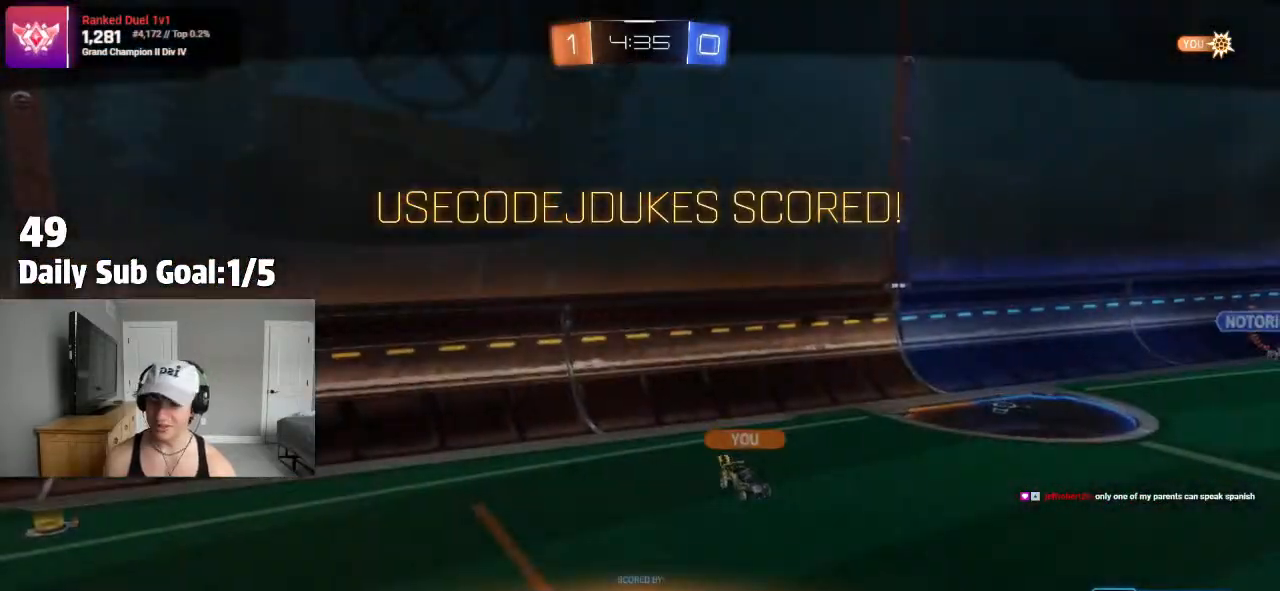
{"buttons": ["L1"], "left_stick": "center", "right_stick": "center", "events": [[50, "L1", "up"], [67, "CROSS", "up"], [117, "left_stick", "center"], [317, "L1", "down"], [350, "left_stick", "up"], [417, "CROSS", "down"], [417, "left_stick", "center"], [450, "CROSS", "up"]]}
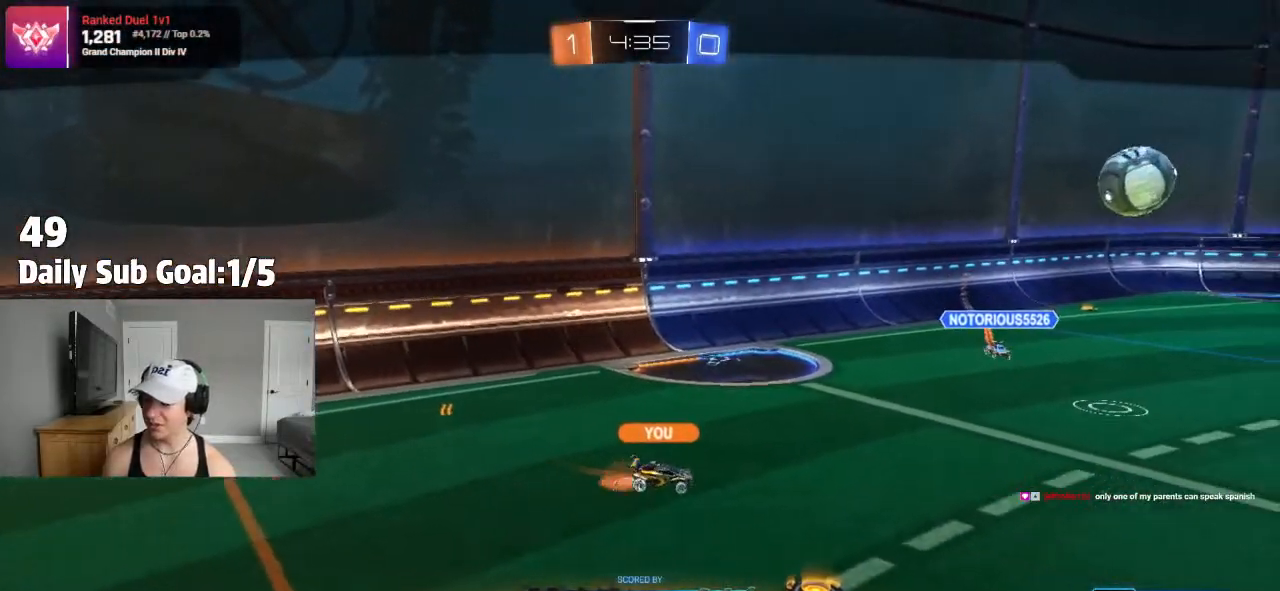
{"buttons": ["L1"], "left_stick": "up-left", "right_stick": "center", "events": [[17, "L1", "up"], [33, "CROSS", "down"], [83, "CROSS", "up"], [83, "left_stick", "up-left"], [117, "L1", "down"], [183, "CROSS", "down"], [183, "left_stick", "center"], [233, "L1", "up"], [250, "CROSS", "up"], [333, "CROSS", "down"], [333, "L1", "down"], [333, "left_stick", "up-left"], [417, "CROSS", "up"]]}
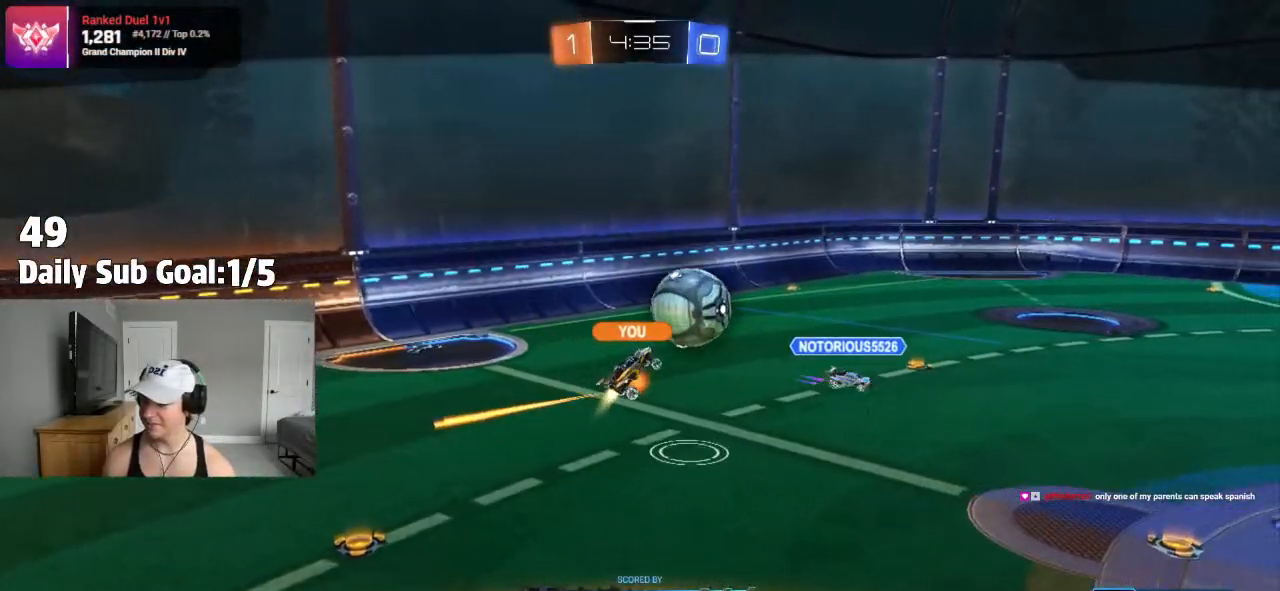
{"buttons": ["CROSS"], "left_stick": "up-left", "right_stick": "center", "events": [[17, "CROSS", "down"], [50, "L1", "up"], [67, "left_stick", "down-right"], [83, "CROSS", "up"], [167, "CROSS", "down"], [233, "L1", "down"], [250, "L3", "down"], [250, "left_stick", "up"], [300, "CROSS", "up"], [367, "CROSS", "down"], [367, "L3", "up"], [367, "left_stick", "up-left"], [483, "L1", "up"]]}
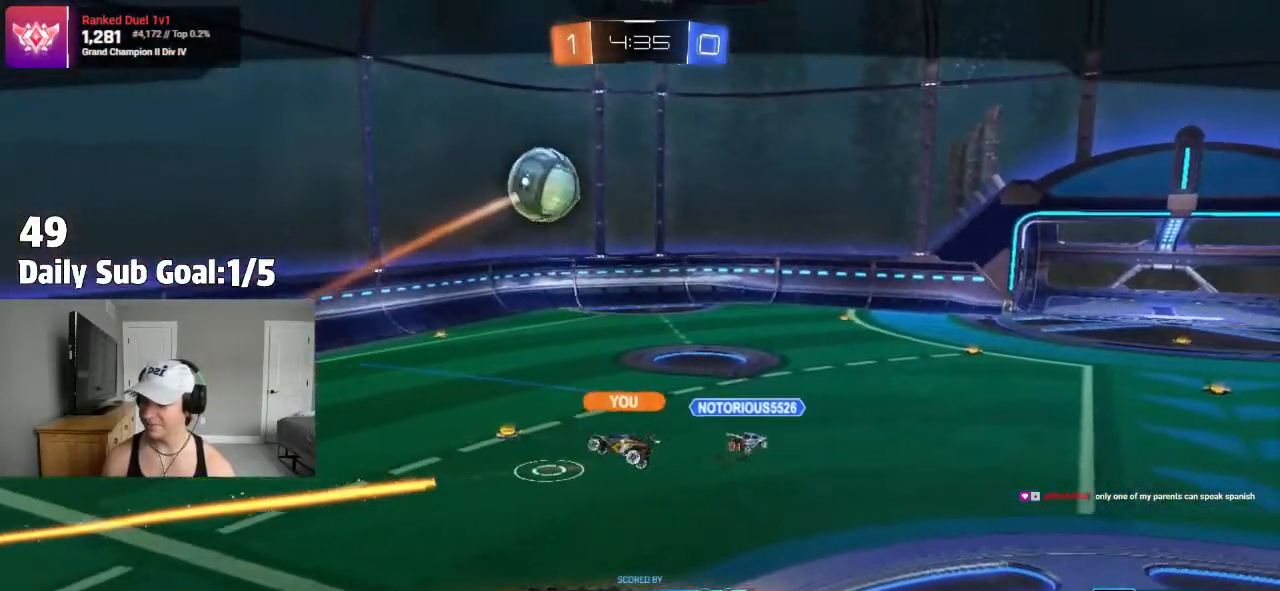
{"buttons": ["L1", "L3"], "left_stick": "up-left", "right_stick": "center", "events": [[17, "CROSS", "up"], [17, "left_stick", "center"], [50, "CROSS", "down"], [83, "L1", "down"], [83, "left_stick", "up-left"], [150, "L3", "down"], [150, "left_stick", "up"], [300, "CROSS", "up"], [300, "left_stick", "up-left"], [350, "L3", "up"], [383, "CROSS", "down"], [483, "CROSS", "up"], [483, "L3", "down"]]}
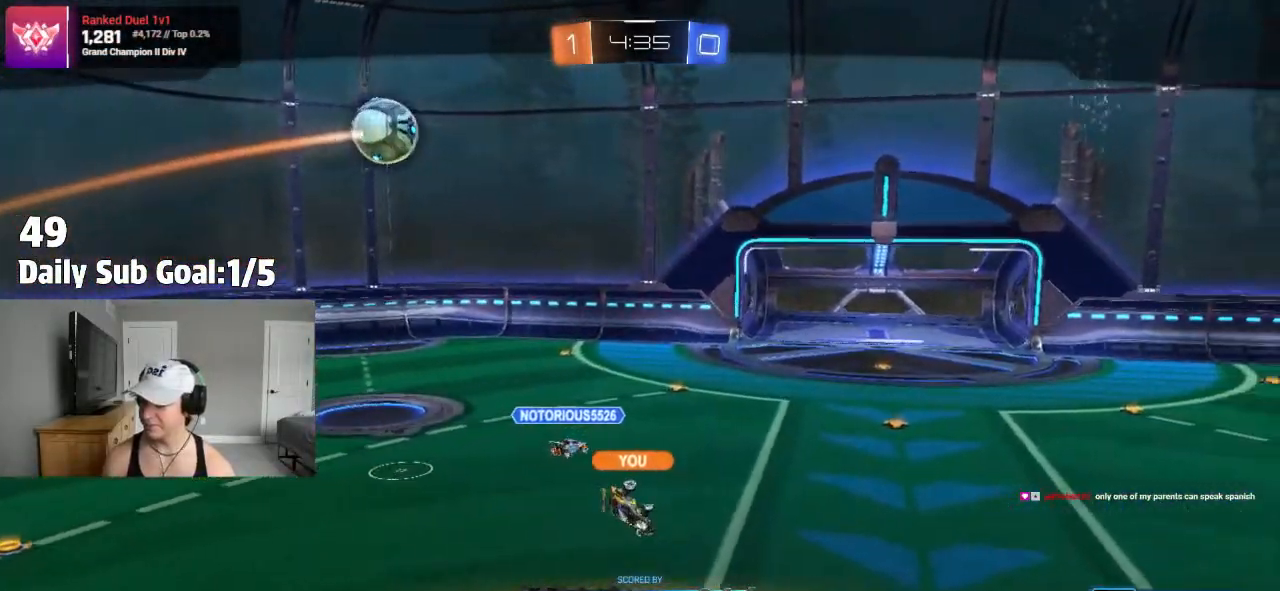
{"buttons": ["L1"], "left_stick": "left", "right_stick": "center", "events": [[50, "CROSS", "down"], [83, "L3", "up"], [133, "CROSS", "up"], [167, "CROSS", "down"], [217, "L3", "down"], [317, "CROSS", "up"], [333, "L3", "up"], [433, "left_stick", "left"]]}
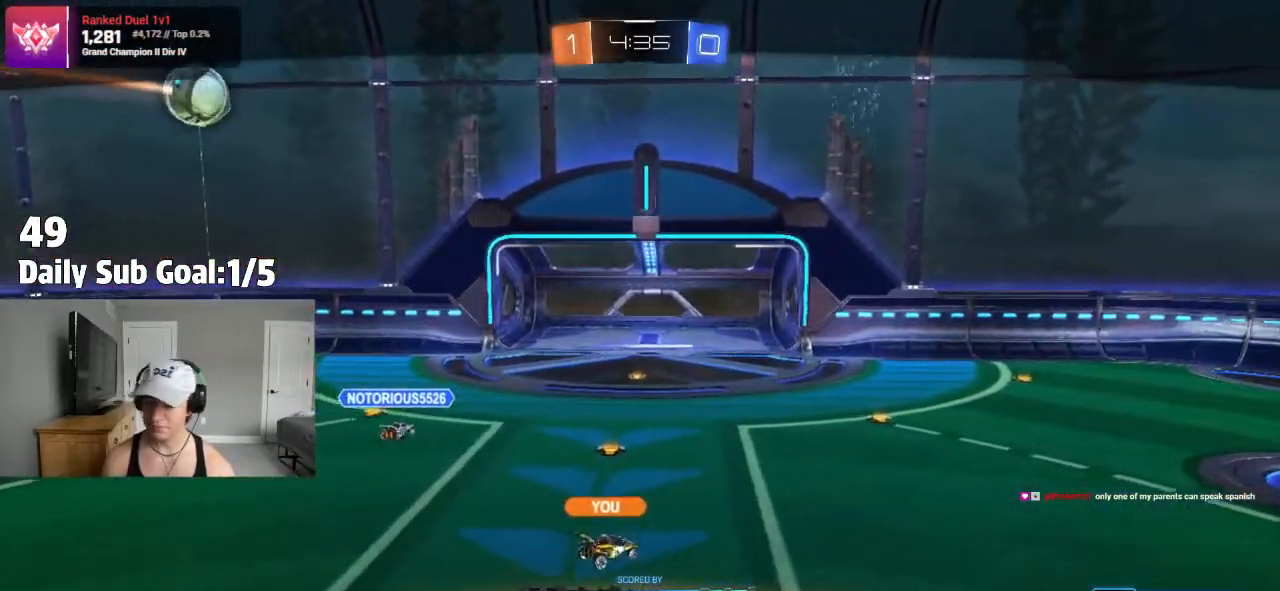
{"buttons": ["L1"], "left_stick": "left", "right_stick": "center", "events": [[67, "L3", "down"], [200, "L3", "up"]]}
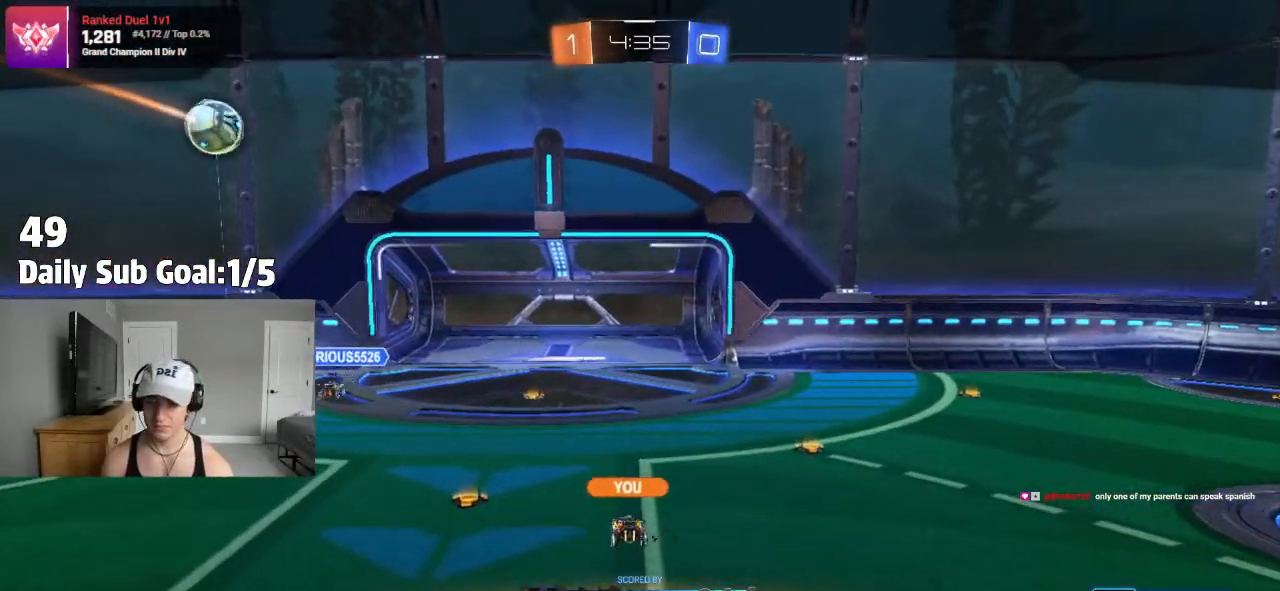
{"buttons": ["L1"], "left_stick": "left", "right_stick": "center", "events": []}
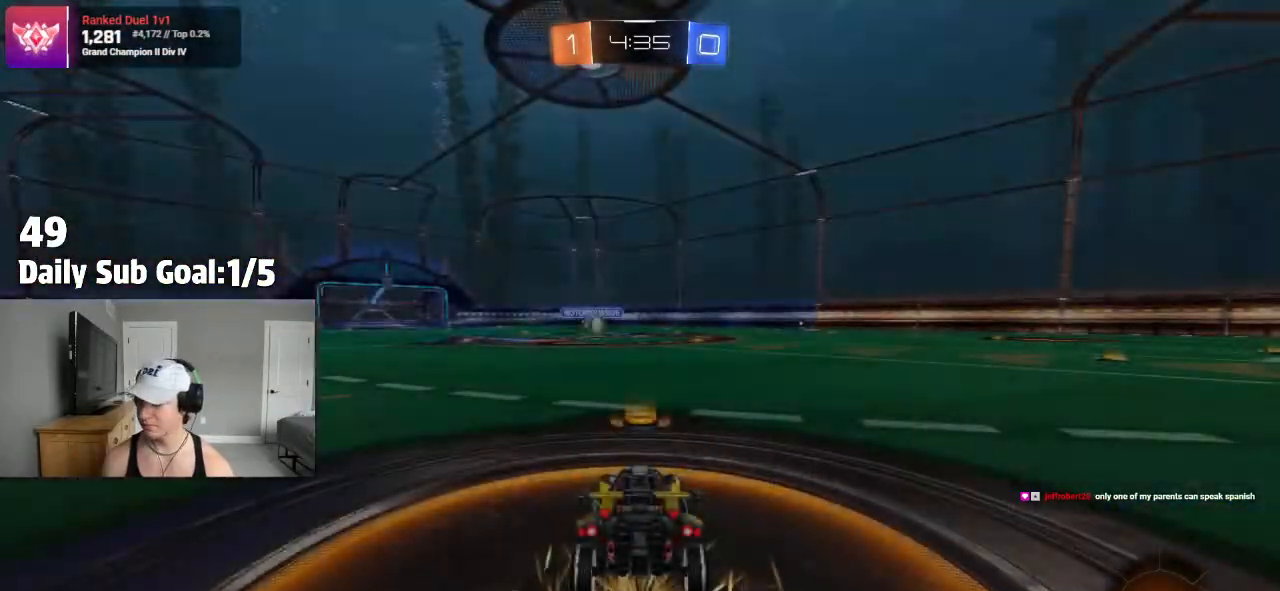
{"buttons": [], "left_stick": "center", "right_stick": "center"}
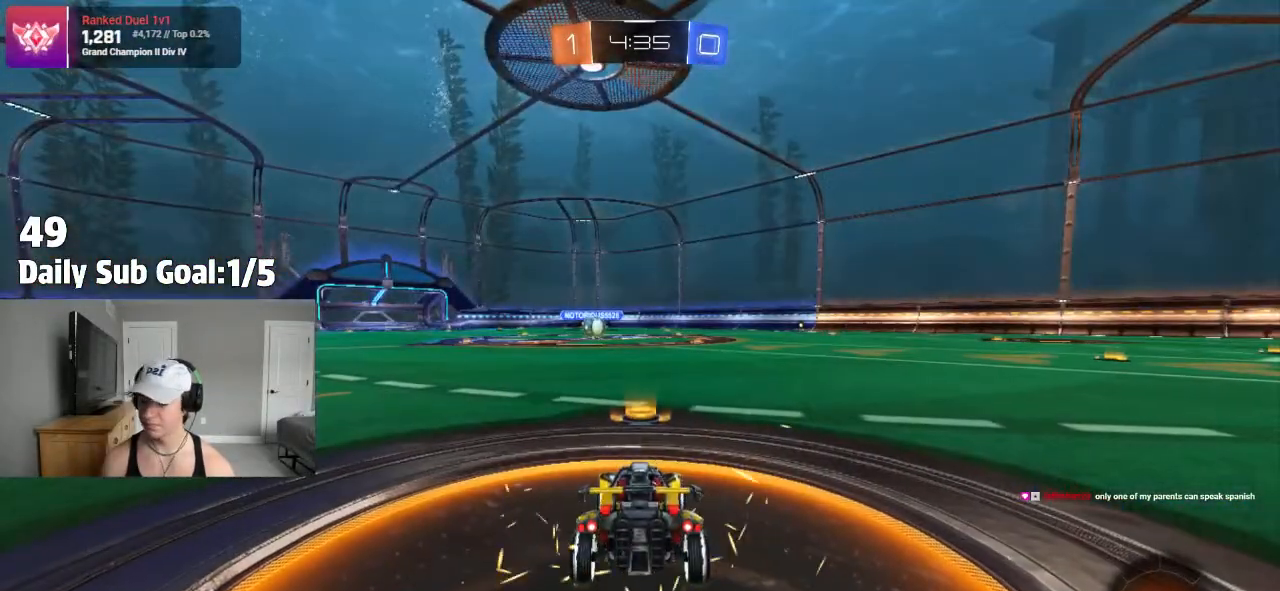
{"buttons": [], "left_stick": "center", "right_stick": "center", "events": [[283, "TRIANGLE", "down"], [417, "TRIANGLE", "up"]]}
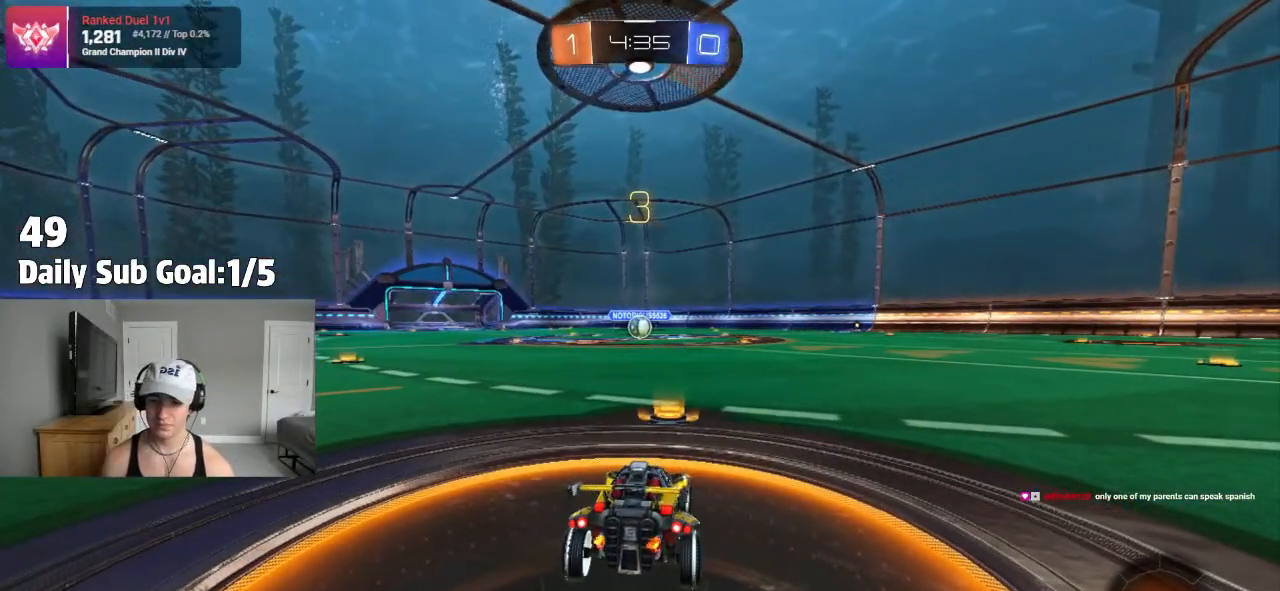
{"buttons": [], "left_stick": "center", "right_stick": "center", "events": [[400, "R1", "down"], [483, "R1", "up"]]}
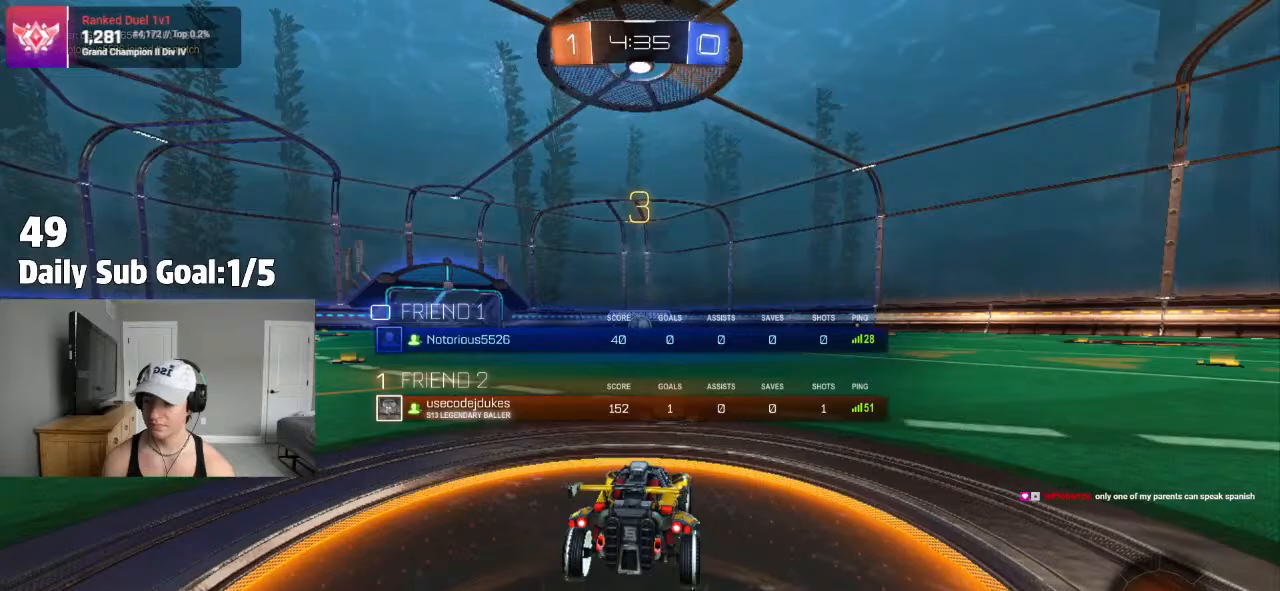
{"buttons": ["L1"], "left_stick": "up-left", "right_stick": "center", "events": [[383, "left_stick", "up-left"], [483, "L1", "down"]]}
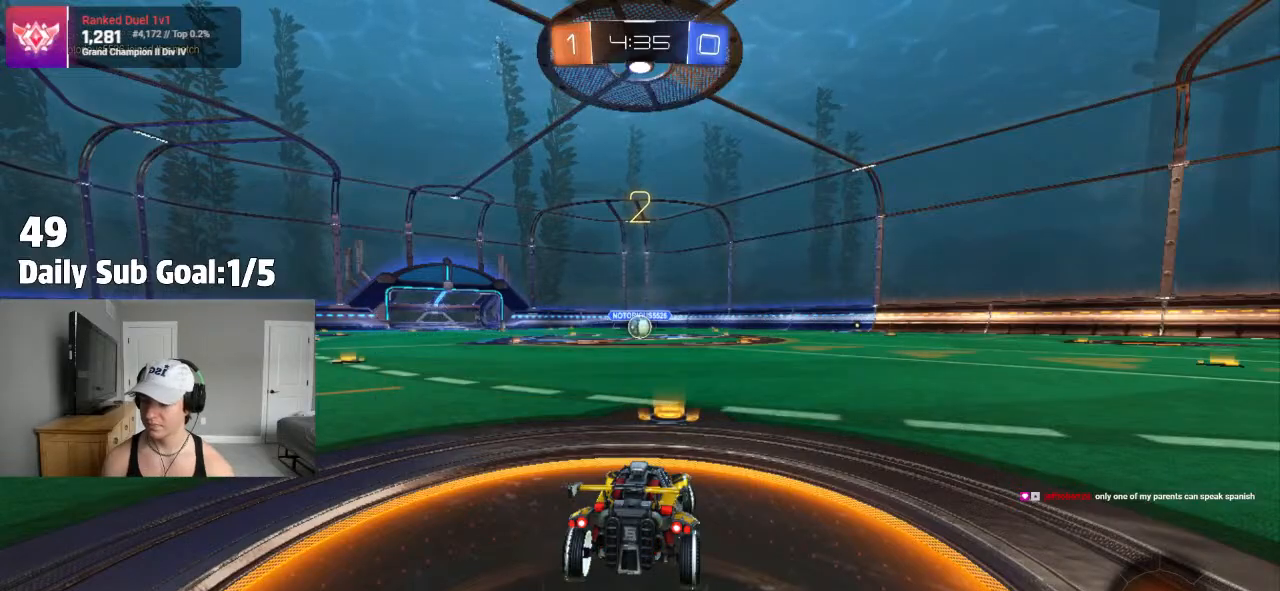
{"buttons": ["L1", "R1"], "left_stick": "up-left", "right_stick": "center", "events": [[50, "L3", "down"], [67, "R1", "down"], [183, "L3", "up"], [183, "R1", "up"], [300, "R1", "down"], [350, "L3", "down"], [417, "R1", "up"], [500, "L3", "up"], [500, "R1", "down"]]}
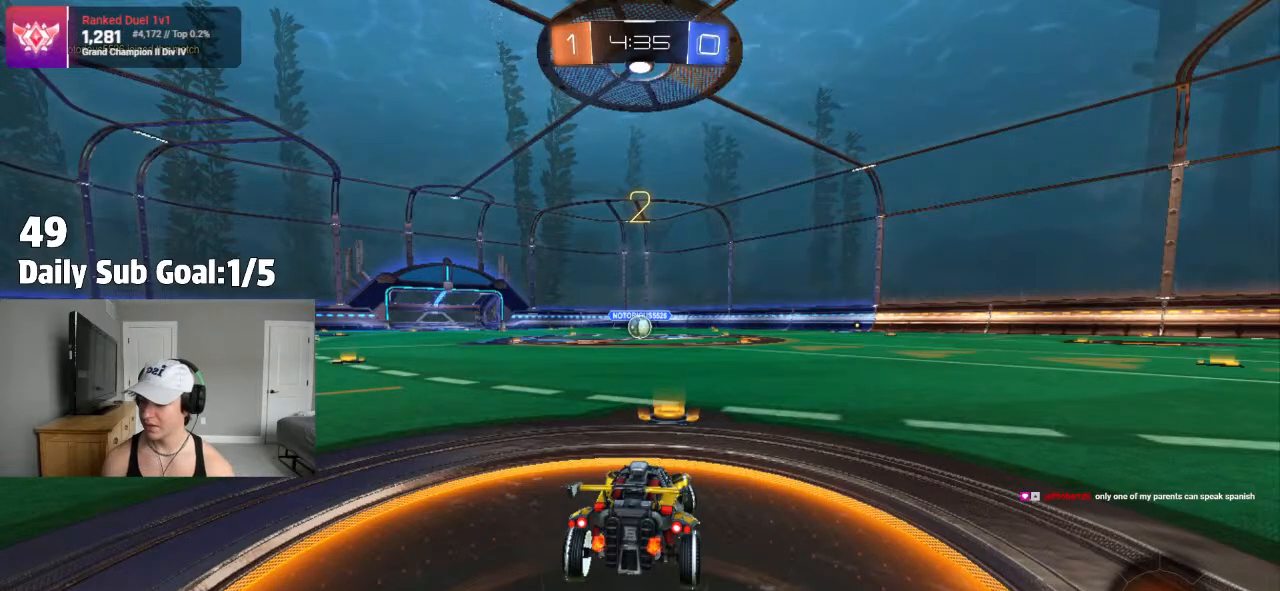
{"buttons": ["R1"], "left_stick": "center", "right_stick": "center", "events": [[83, "L1", "up"], [183, "left_stick", "center"], [200, "R1", "up"], [383, "L1", "down"], [450, "R1", "down"], [483, "L1", "up"]]}
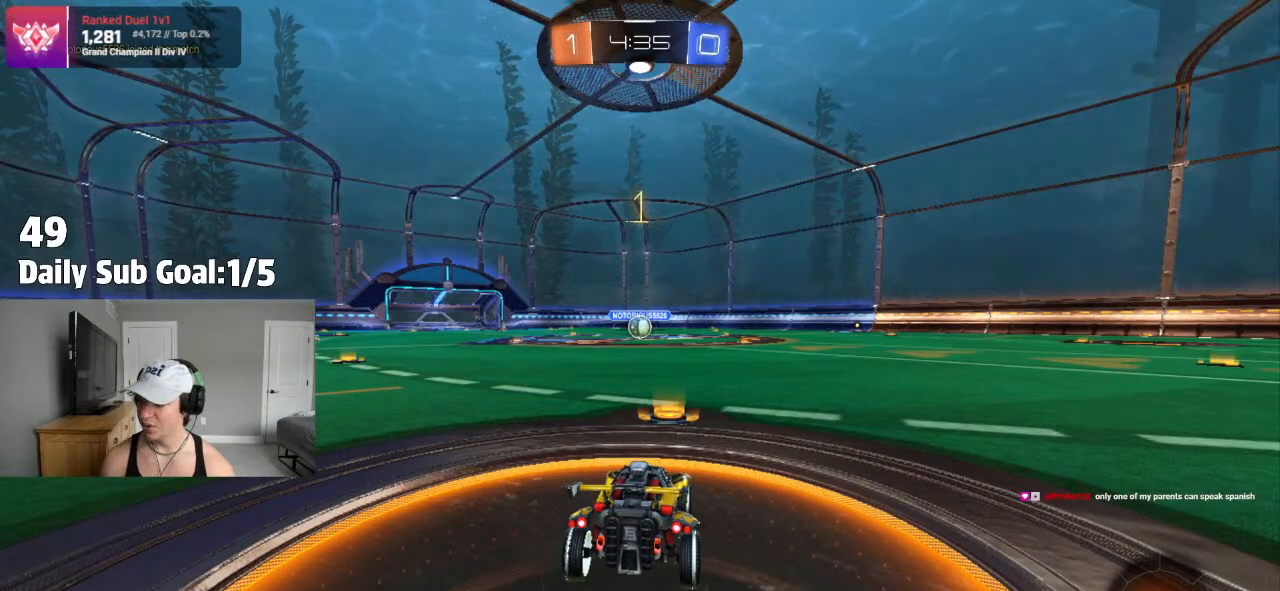
{"buttons": ["R1"], "left_stick": "center", "right_stick": "center", "events": [[67, "L1", "down"], [117, "L1", "up"], [117, "R1", "up"], [367, "R1", "down"]]}
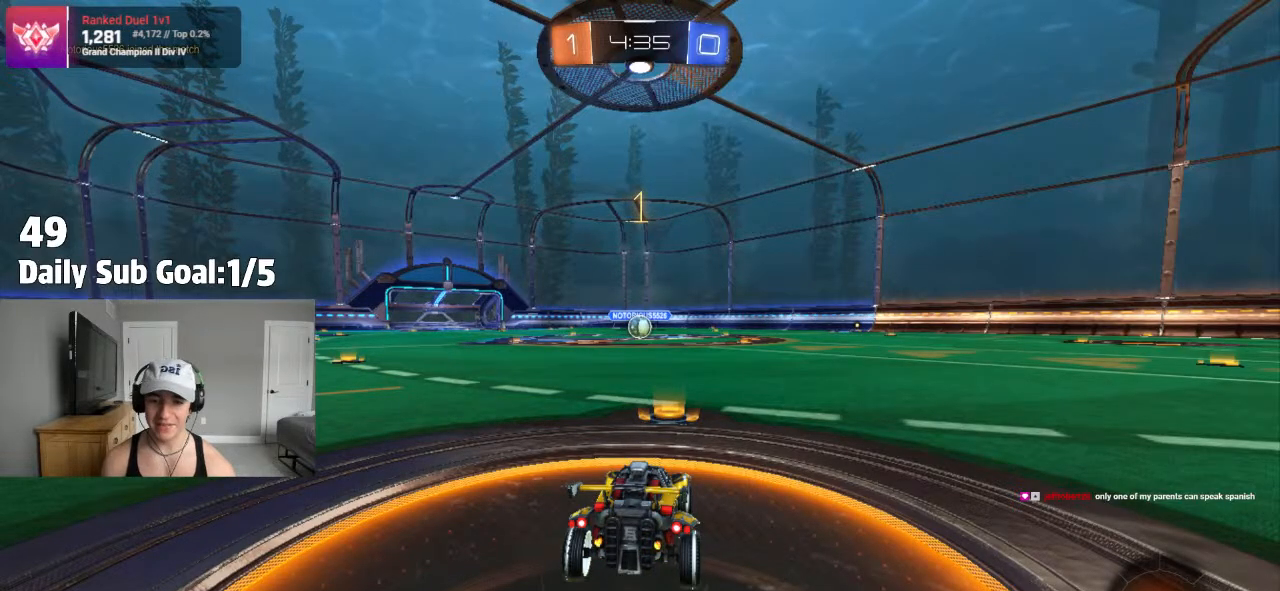
{"buttons": ["L1"], "left_stick": "up-left", "right_stick": "center", "events": [[150, "left_stick", "right"], [200, "R1", "up"], [217, "left_stick", "center"], [433, "CROSS", "down"], [483, "CROSS", "up"], [483, "L1", "down"], [483, "left_stick", "up-left"]]}
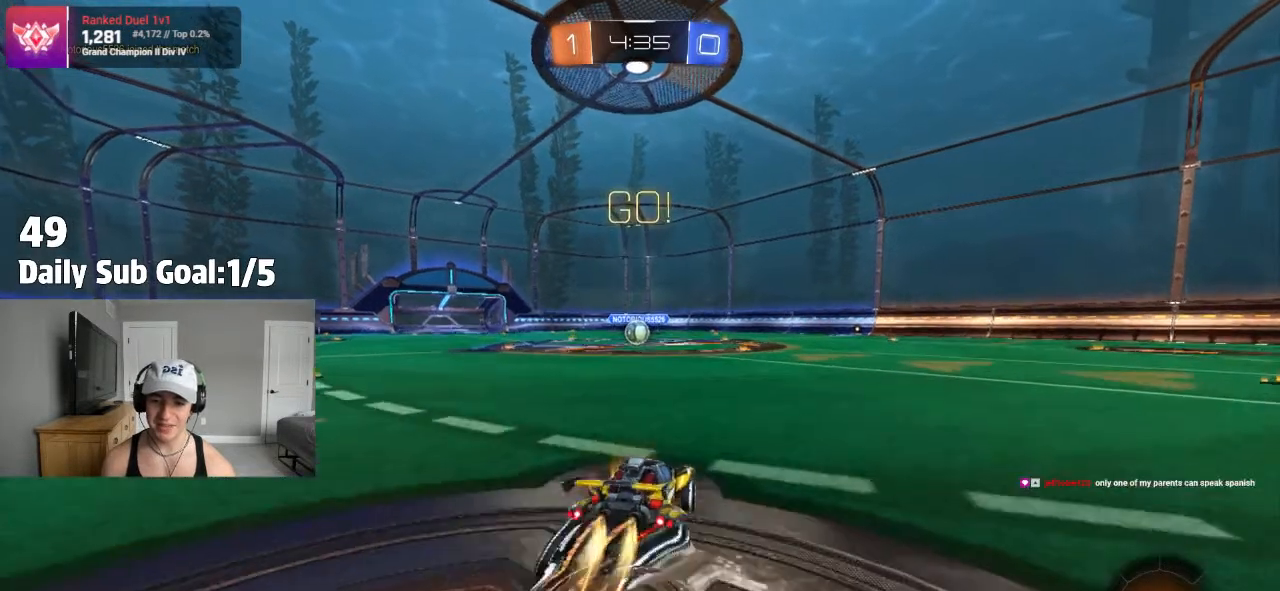
{"buttons": ["CROSS", "L1"], "left_stick": "down-left", "right_stick": "center", "events": [[50, "CROSS", "down"], [100, "left_stick", "down"], [333, "left_stick", "down-left"]]}
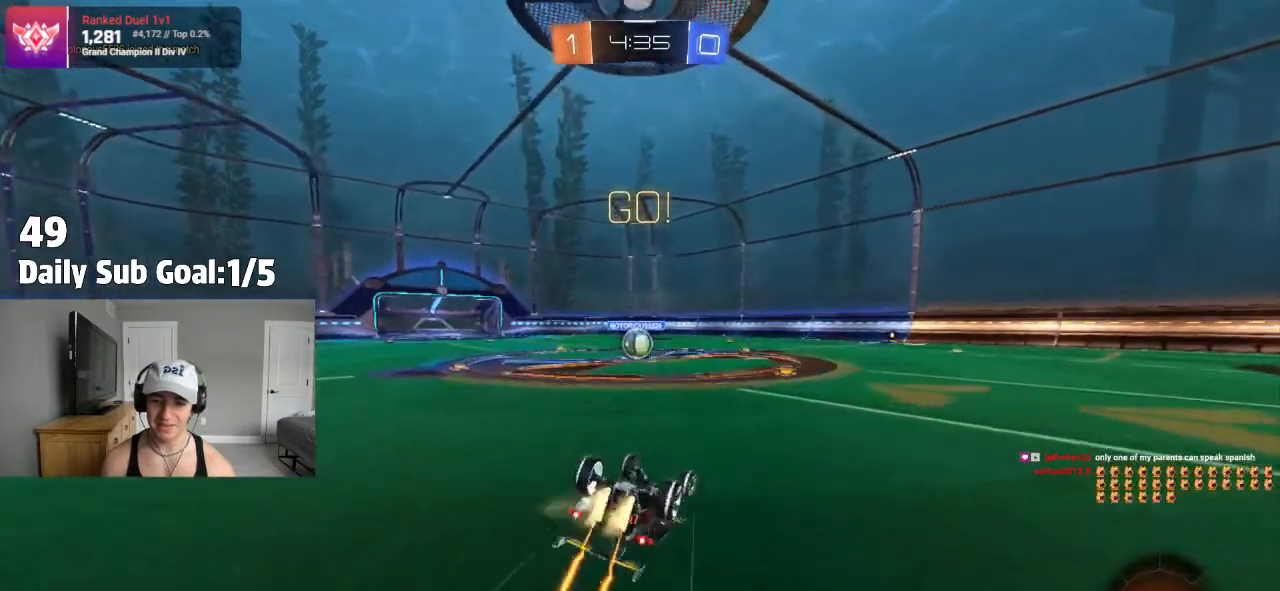
{"buttons": ["R2"], "left_stick": "center", "right_stick": "center"}
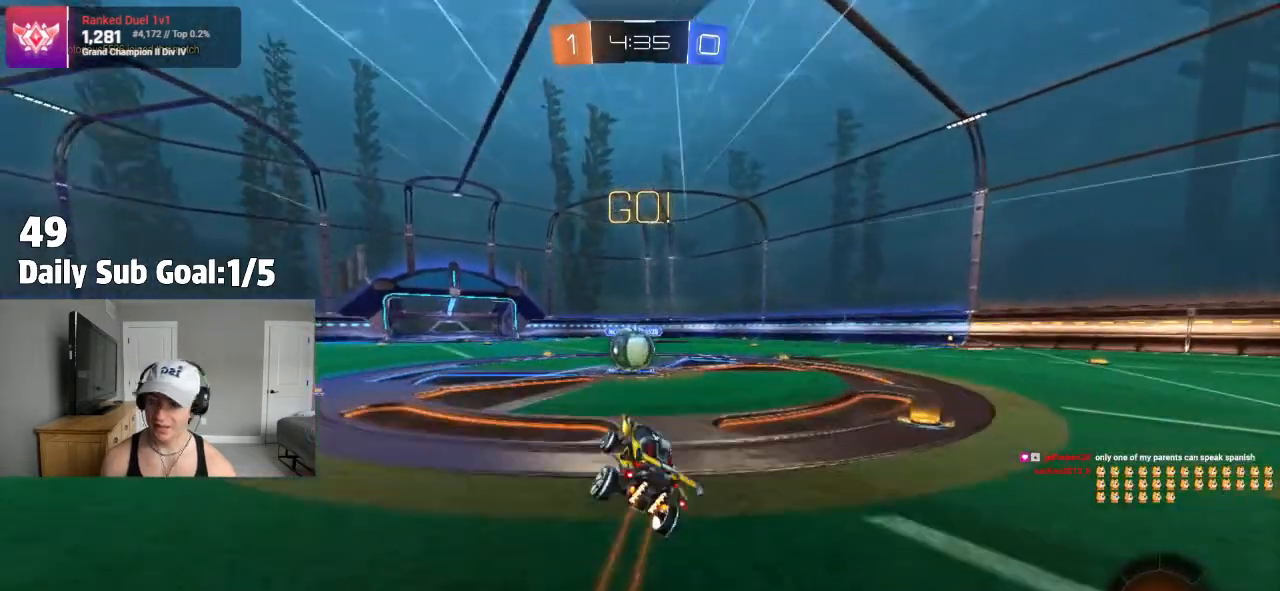
{"buttons": ["L1", "R2"], "left_stick": "up-right", "right_stick": "center", "events": [[100, "left_stick", "left"], [250, "left_stick", "center"], [333, "CROSS", "down"], [417, "CROSS", "up"], [417, "L1", "down"], [450, "left_stick", "up-right"]]}
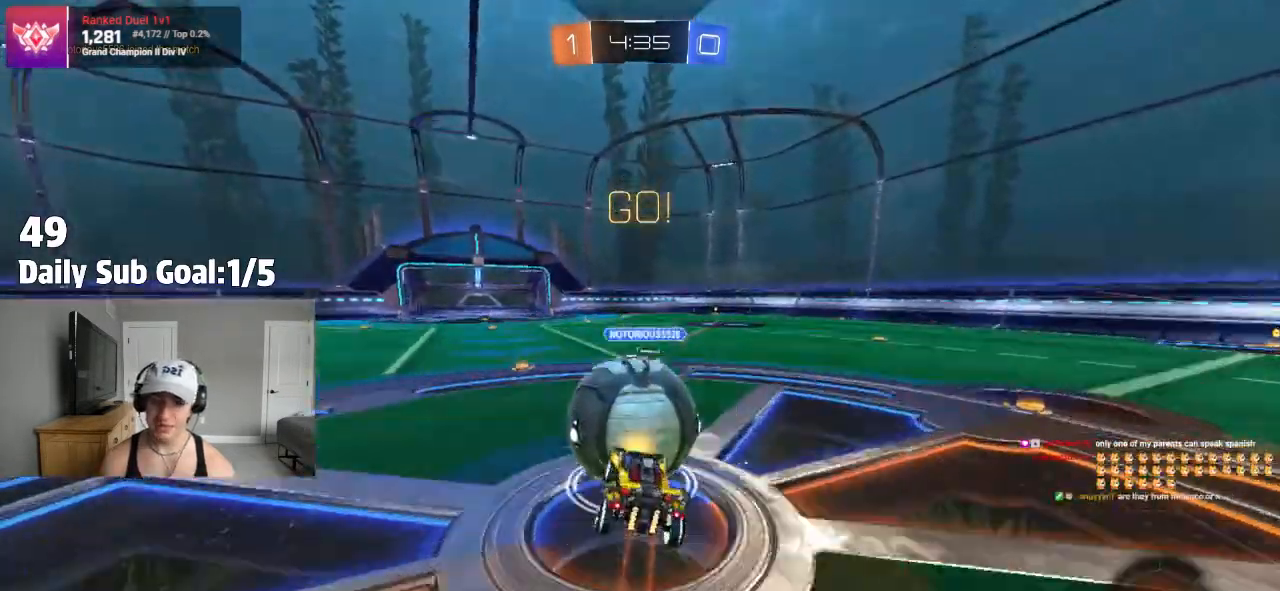
{"buttons": [], "left_stick": "up-right", "right_stick": "center", "events": [[150, "CROSS", "down"], [333, "CROSS", "up"], [433, "R2", "up"], [450, "L1", "up"]]}
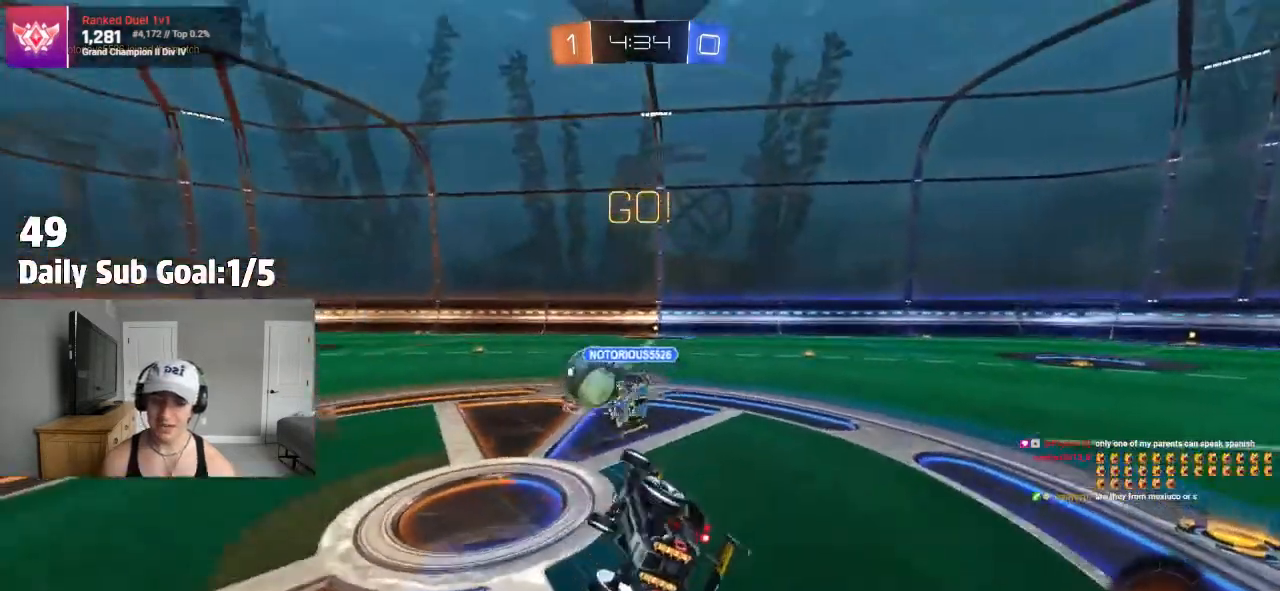
{"buttons": [], "left_stick": "left", "right_stick": "center", "events": [[467, "left_stick", "left"]]}
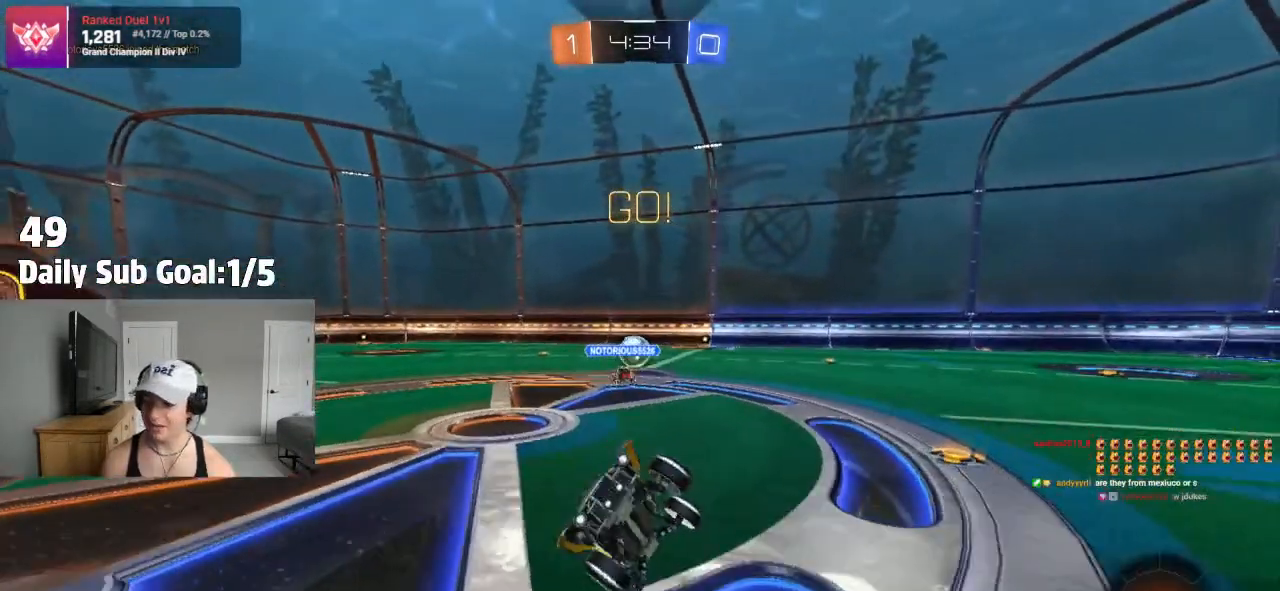
{"buttons": ["R2"], "left_stick": "right", "right_stick": "center", "events": [[50, "left_stick", "up-left"], [117, "R2", "down"], [167, "left_stick", "center"], [217, "left_stick", "right"]]}
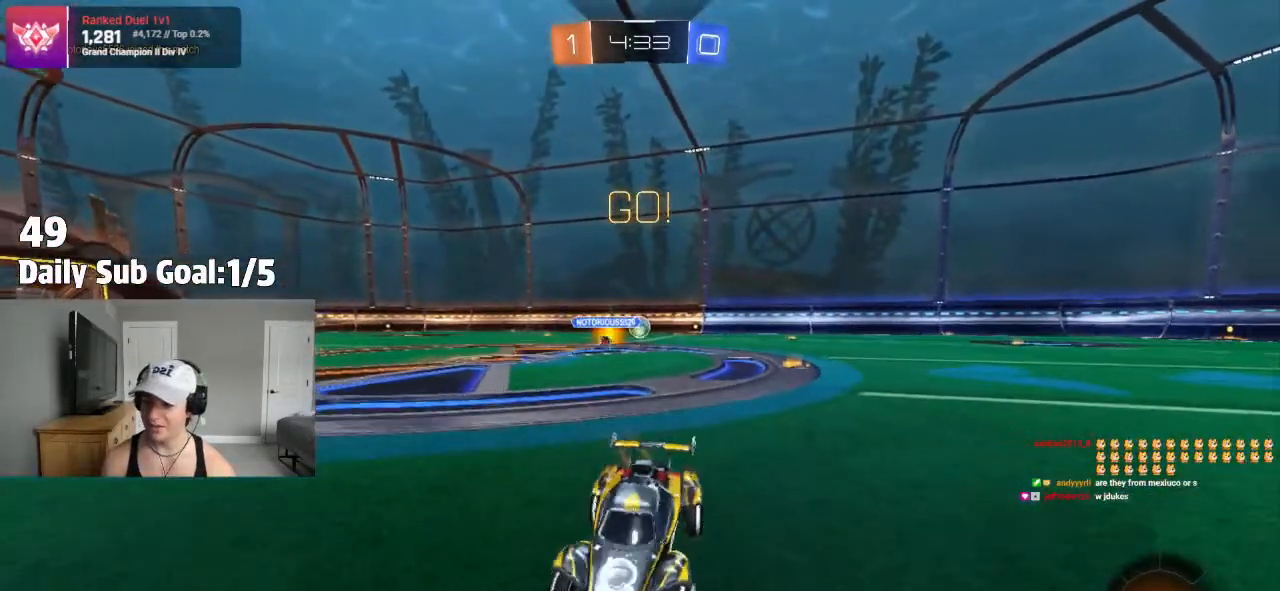
{"buttons": ["R2"], "left_stick": "right", "right_stick": "center", "events": [[167, "L1", "down"], [267, "L1", "up"]]}